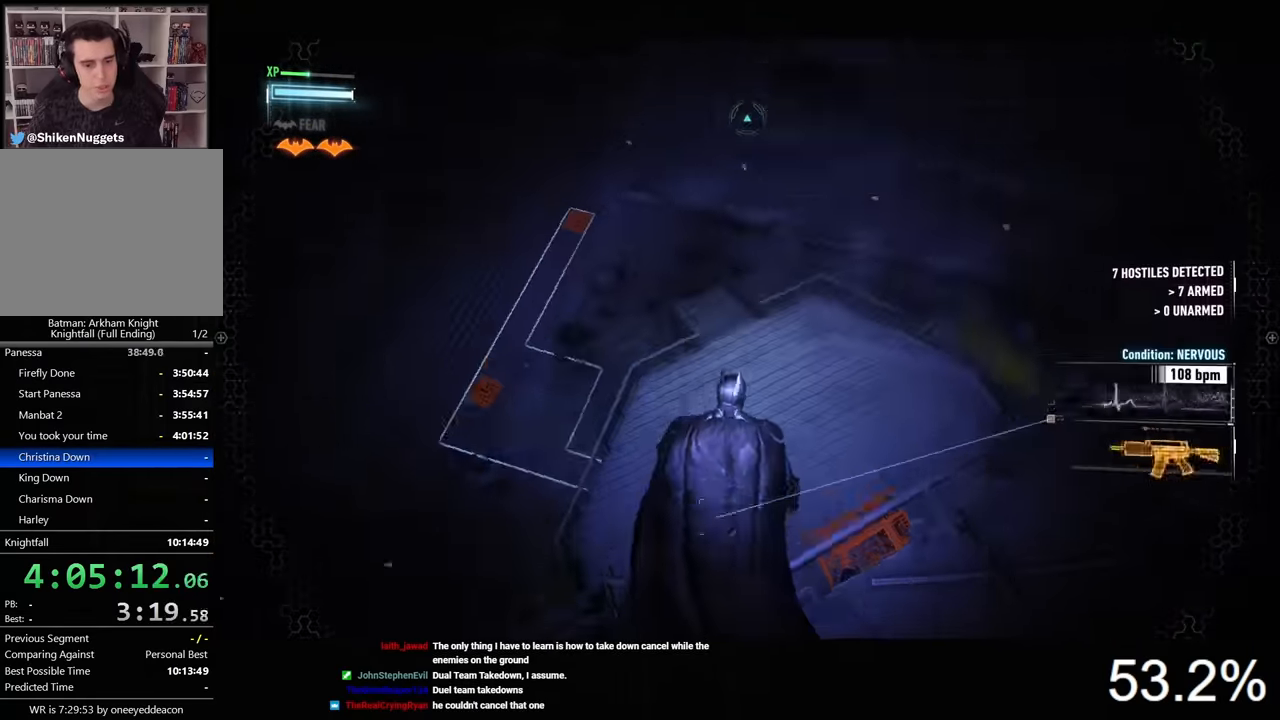
Gameplay with keyboard and mouse; each line is a JSON object with the keys and mouse buttons held at the frame after it. "events" lists presses ("down") and releases ("up") of "1", "2", "3", "4", "5", "a", "alt", "c", "caps_lock", "ctrl", "d", "e", "f", "g", "q", "r", "s", "shift", "space", "t", "tab", "v", "w", "x", "z", "mouse_left", "mouse_wheel" and "mouse_right" between this image and that frame as [ms after this image, input, new state], when the widget could be followed in between. "mouse_left", "mouse_wheel", "mouse_right" = the "left", "wheel", "right" buttons of the "mouse" list. No other keys are recorded. "wheel" means that the mouse wheel is clicked or scrolled. "mouse_move" is the direction in which the mouse moves at that frame (one of eight, or "still"), when it could be read.
{"keys": ["d"], "mouse": [], "mouse_move": "left", "events": [[333, "ctrl", "up"], [367, "w", "up"]]}
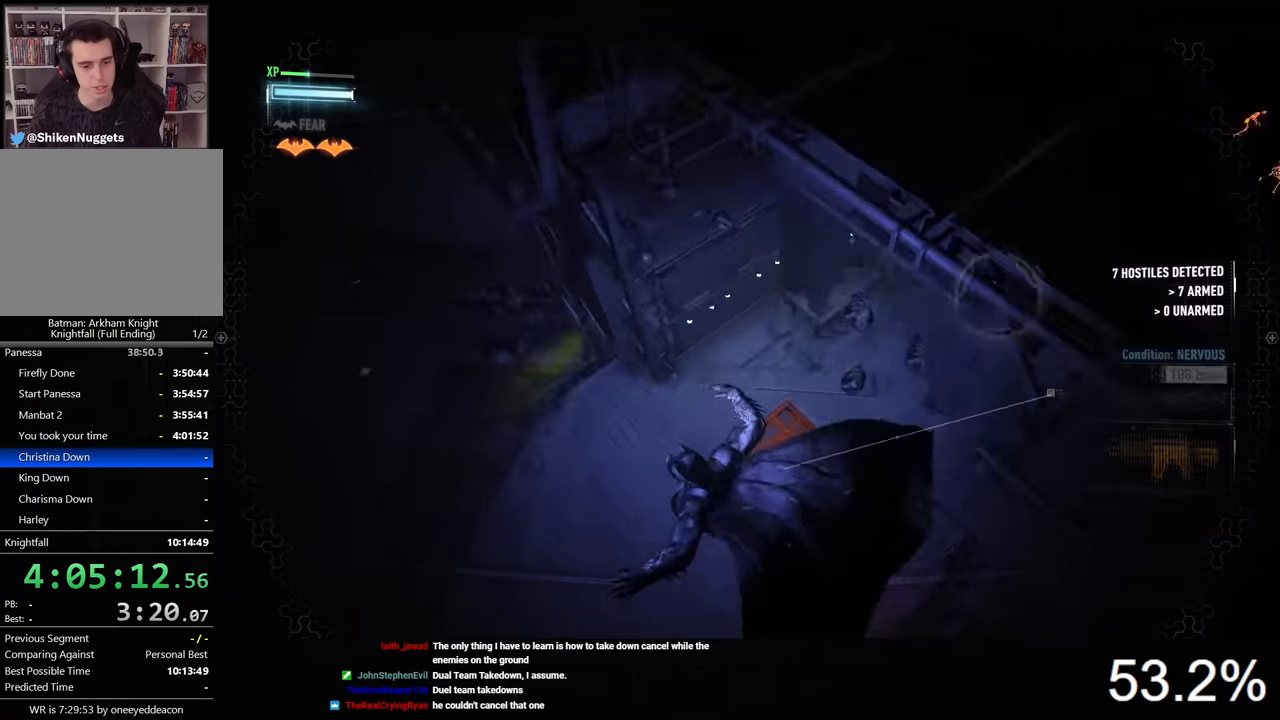
{"keys": ["ctrl", "d", "w"], "mouse": [], "mouse_move": "up", "events": [[167, "ctrl", "down"], [167, "w", "down"]]}
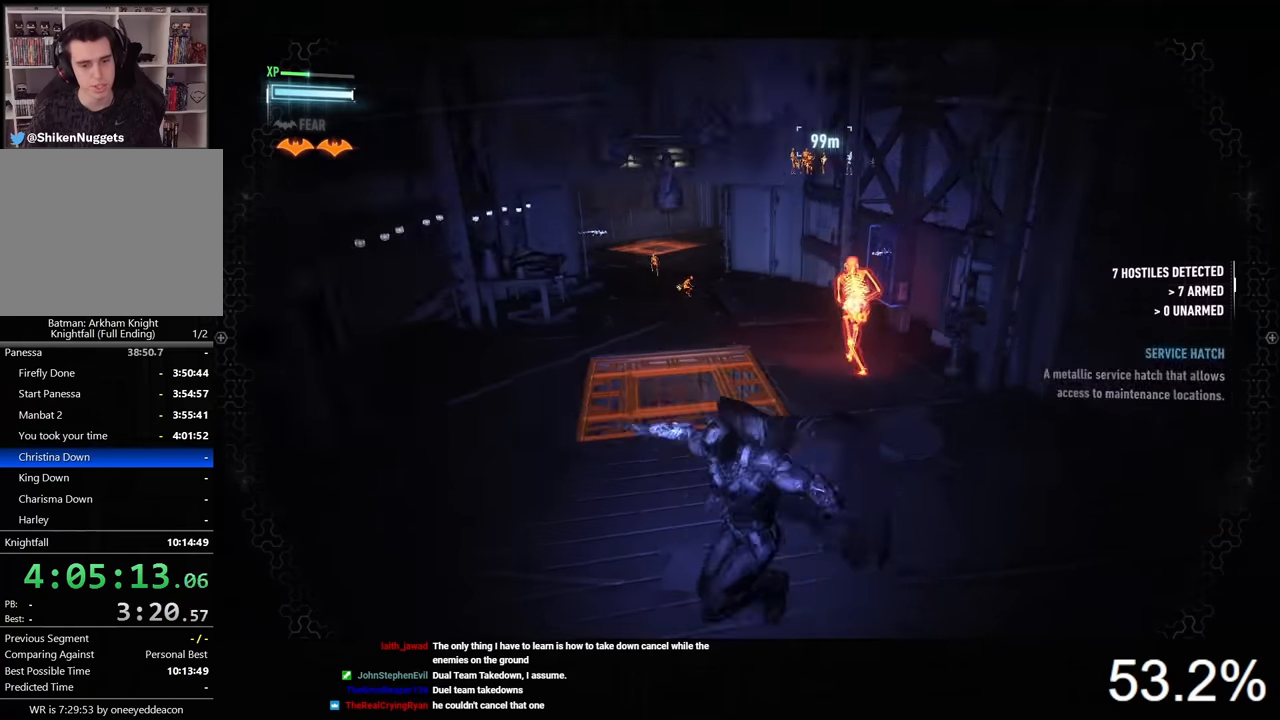
{"keys": ["ctrl", "w"], "mouse": [], "mouse_move": "still", "events": [[33, "d", "up"]]}
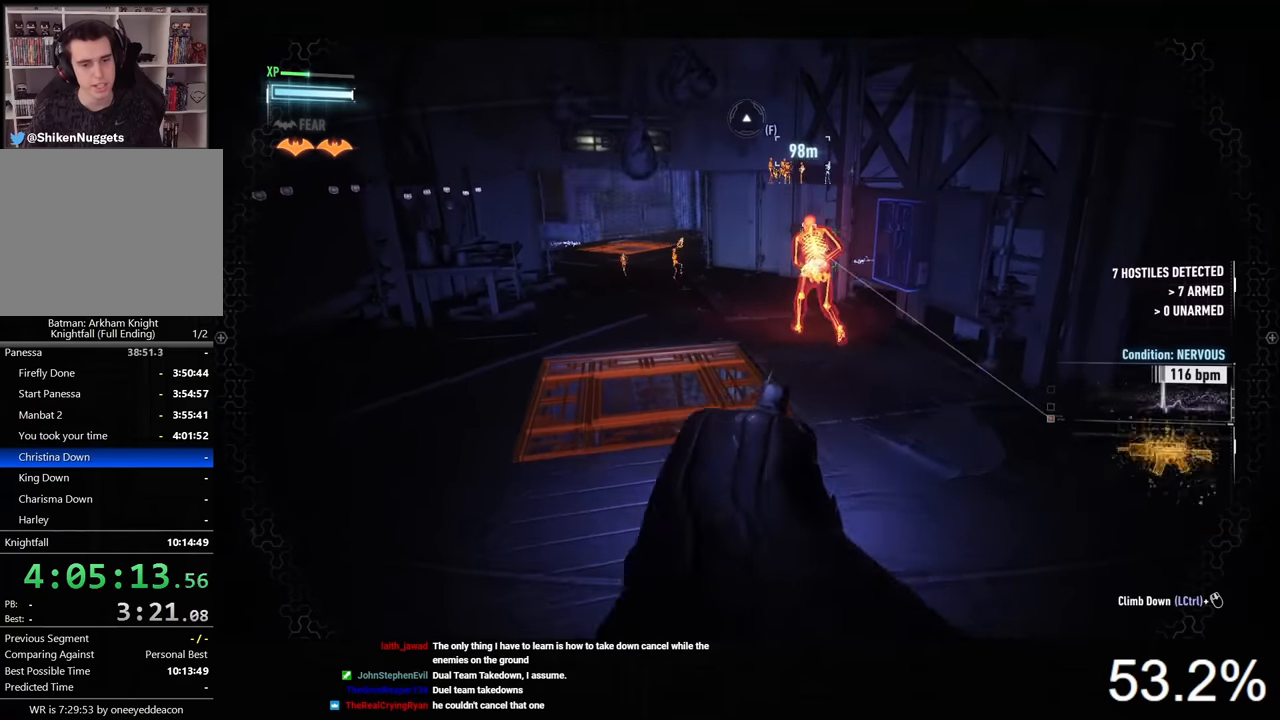
{"keys": ["ctrl", "g", "w"], "mouse": [], "mouse_move": "still", "events": [[433, "g", "down"]]}
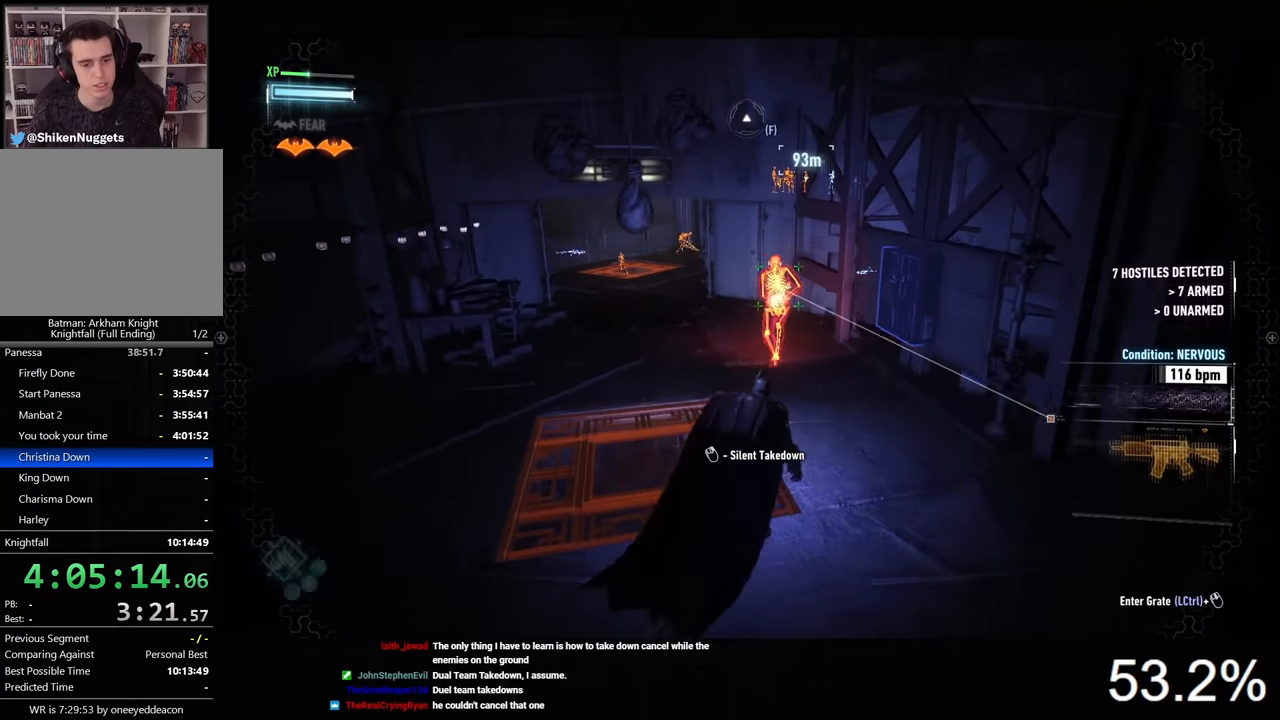
{"keys": ["space", "w"], "mouse": ["right"], "mouse_move": "left", "events": [[33, "ctrl", "up"], [33, "g", "up"], [100, "mouse_right", "down"], [500, "space", "down"]]}
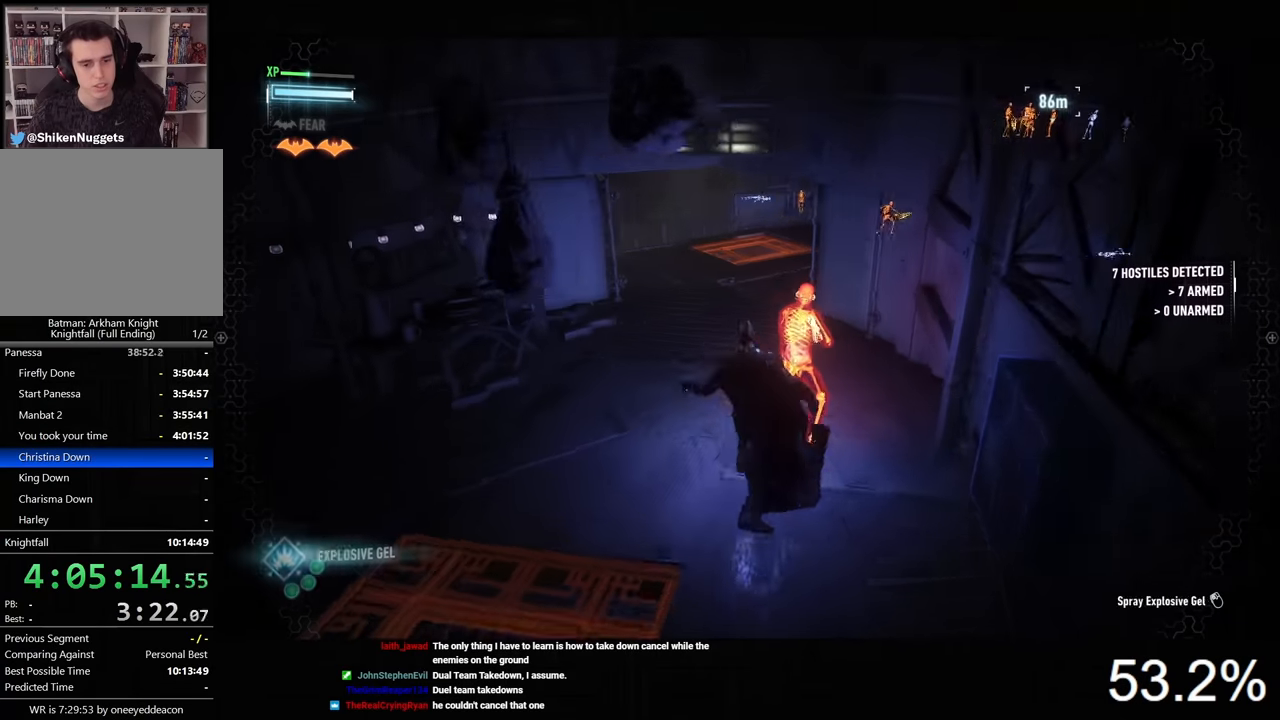
{"keys": ["space", "w"], "mouse": [], "mouse_move": "still", "events": [[300, "mouse_right", "up"]]}
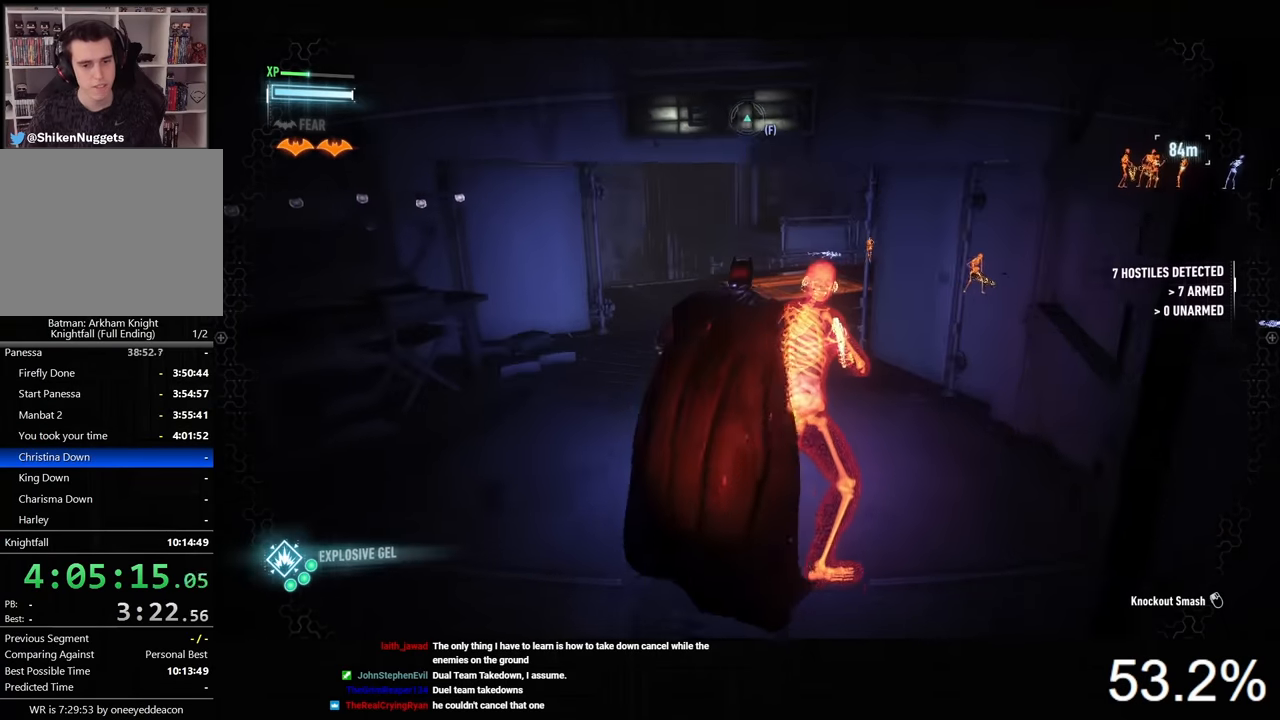
{"keys": ["space", "w"], "mouse": [], "mouse_move": "right", "events": []}
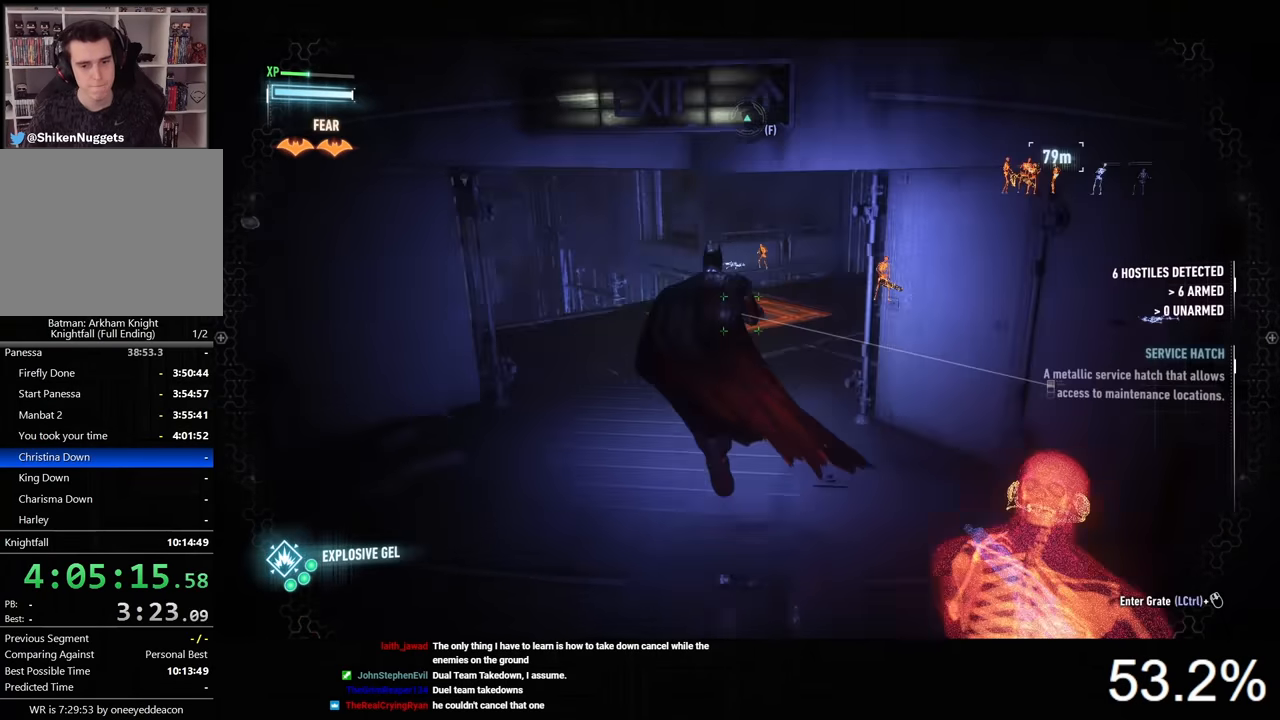
{"keys": ["space", "w"], "mouse": [], "mouse_move": "still", "events": [[167, "a", "down"], [400, "a", "up"]]}
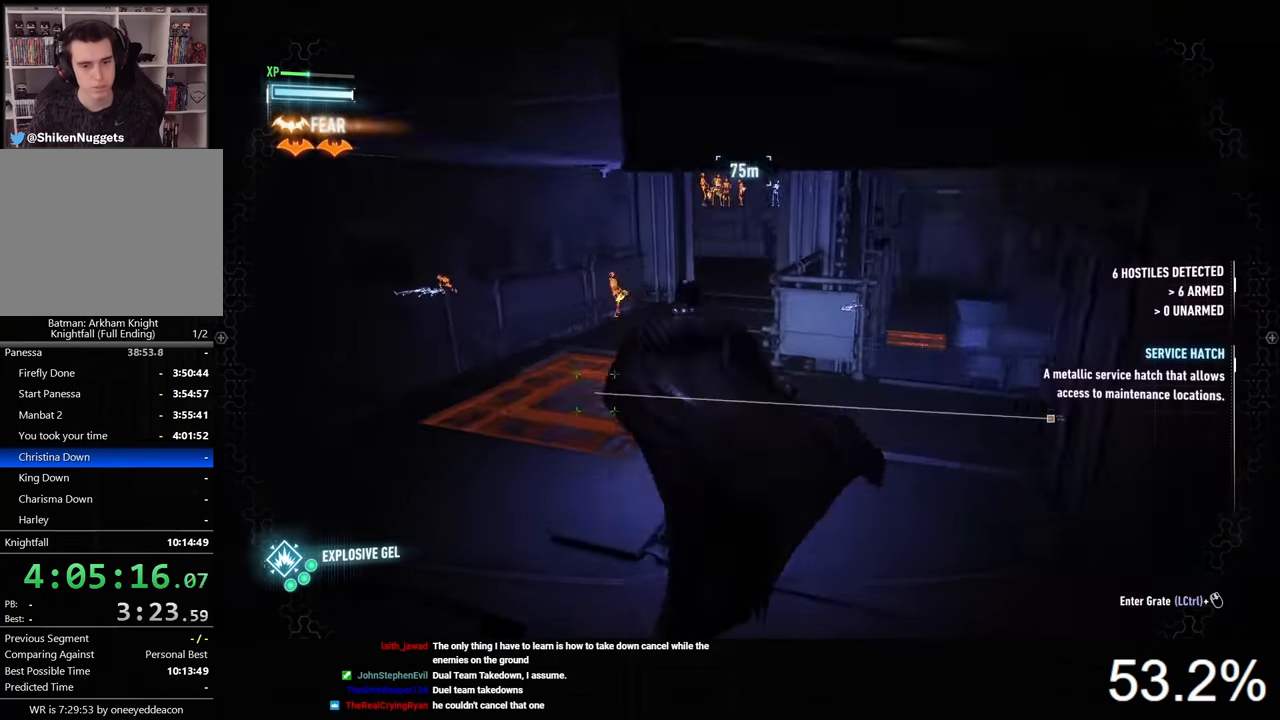
{"keys": ["space", "w"], "mouse": [], "mouse_move": "still", "events": []}
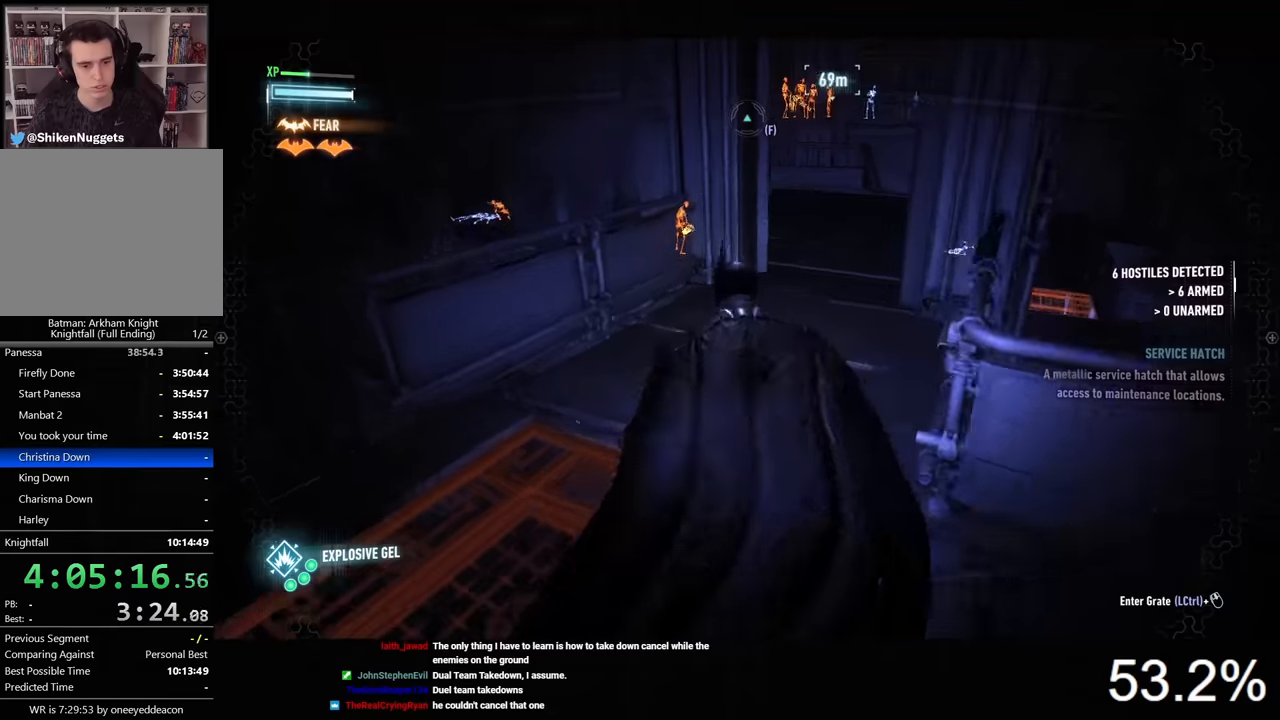
{"keys": ["space", "w"], "mouse": [], "mouse_move": "still", "events": [[100, "d", "down"], [433, "d", "up"]]}
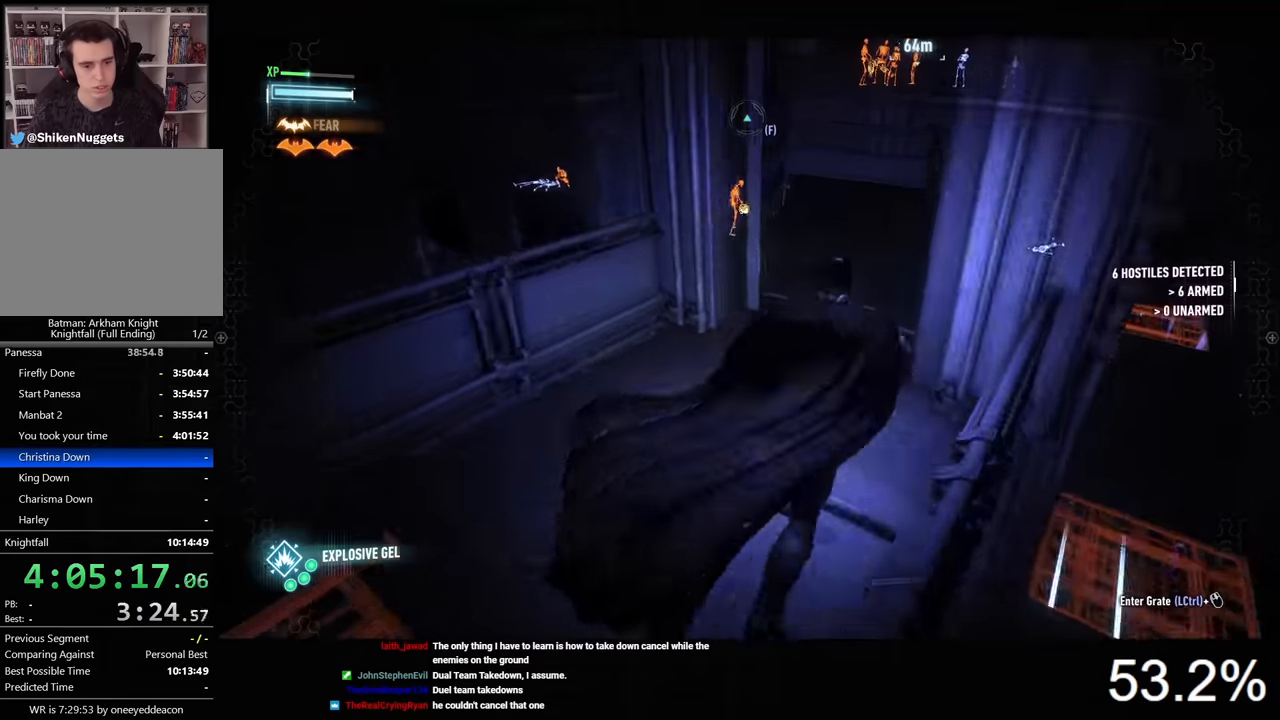
{"keys": ["space", "w"], "mouse": [], "mouse_move": "still", "events": [[267, "d", "down"], [400, "d", "up"]]}
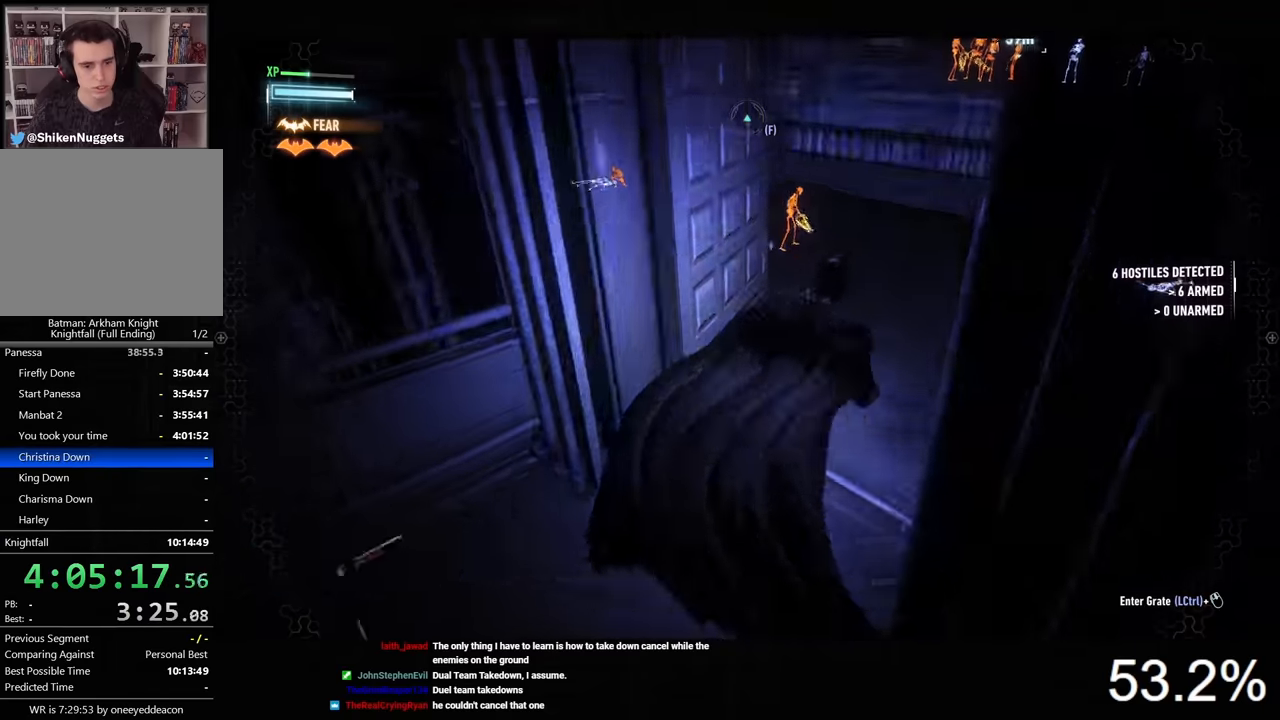
{"keys": ["space", "w"], "mouse": [], "mouse_move": "still", "events": [[100, "d", "down"], [233, "d", "up"]]}
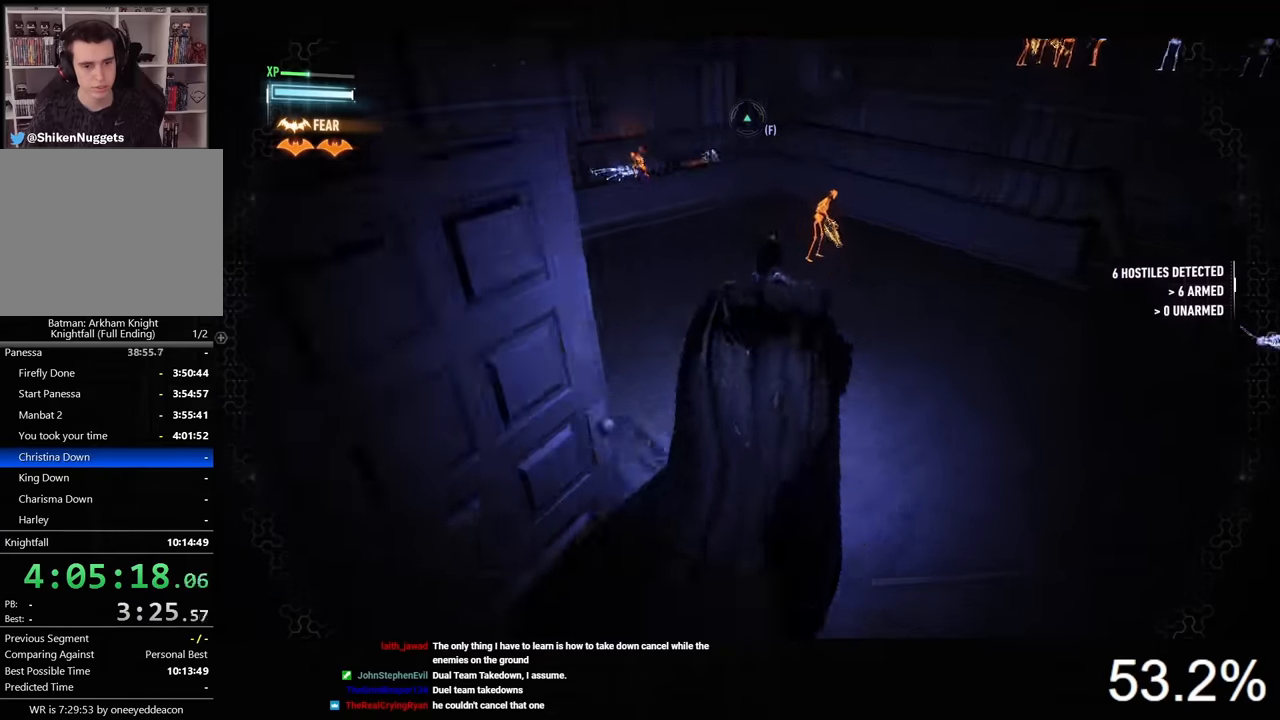
{"keys": ["space", "w"], "mouse": [], "mouse_move": "still", "events": []}
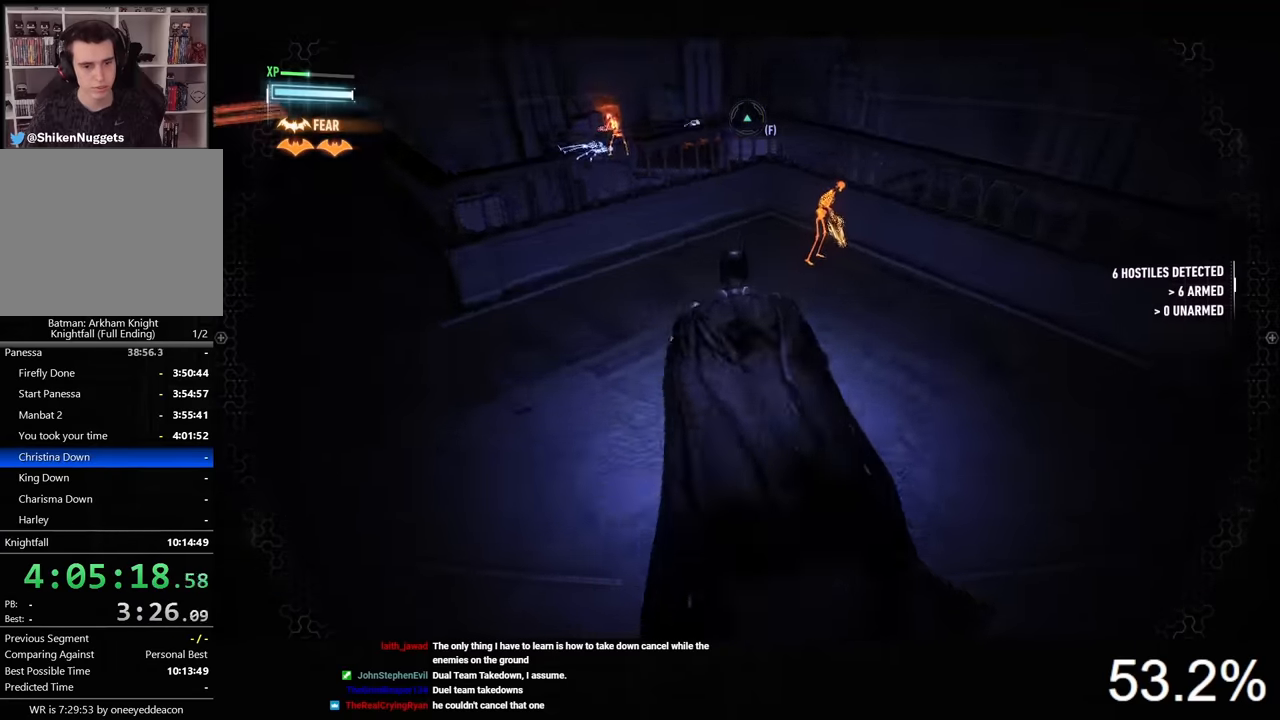
{"keys": ["space", "w"], "mouse": [], "mouse_move": "still", "events": [[200, "space", "up"], [267, "space", "down"], [367, "space", "up"], [433, "space", "down"]]}
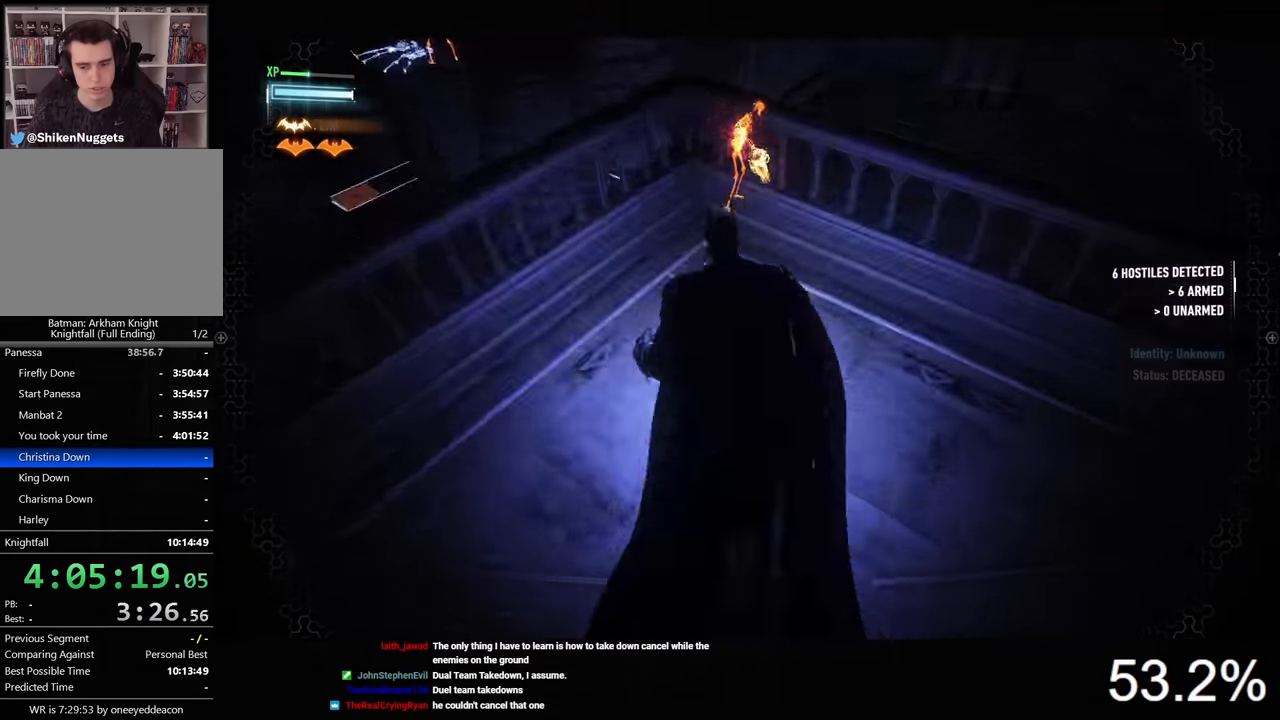
{"keys": ["w"], "mouse": [], "mouse_move": "still", "events": [[267, "space", "up"]]}
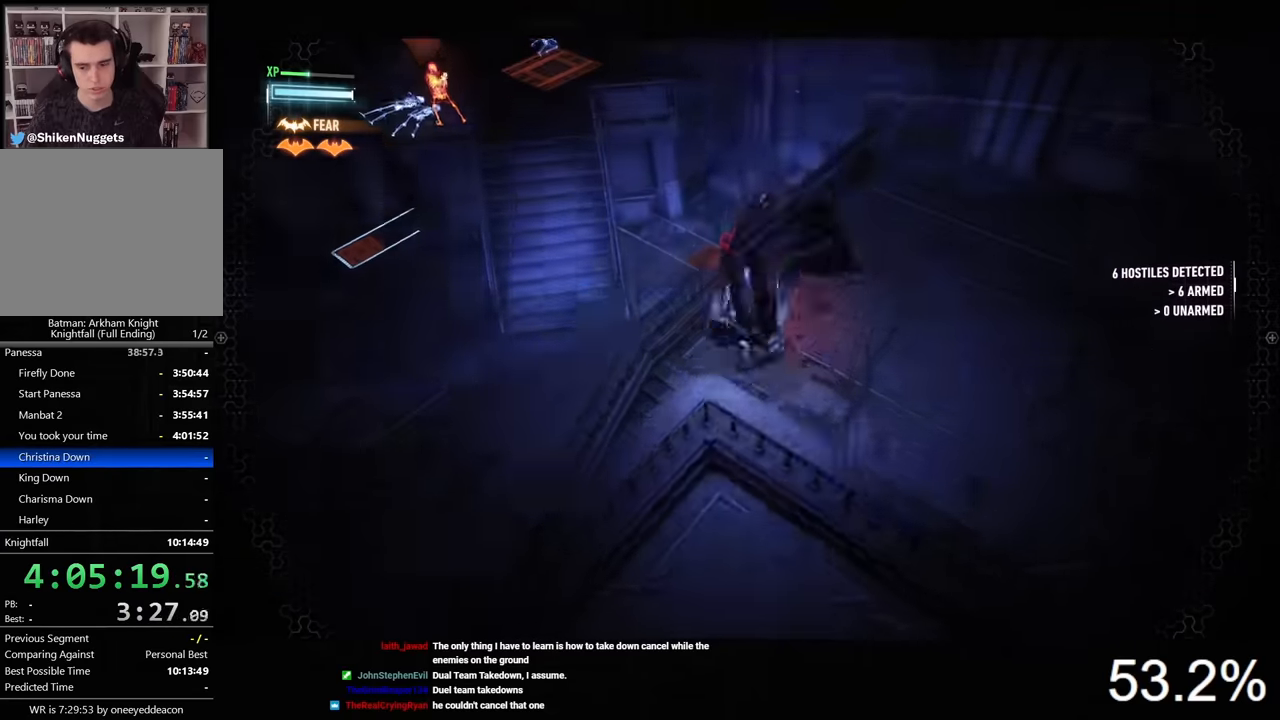
{"keys": ["ctrl", "w"], "mouse": [], "mouse_move": "up-left", "events": [[333, "ctrl", "down"]]}
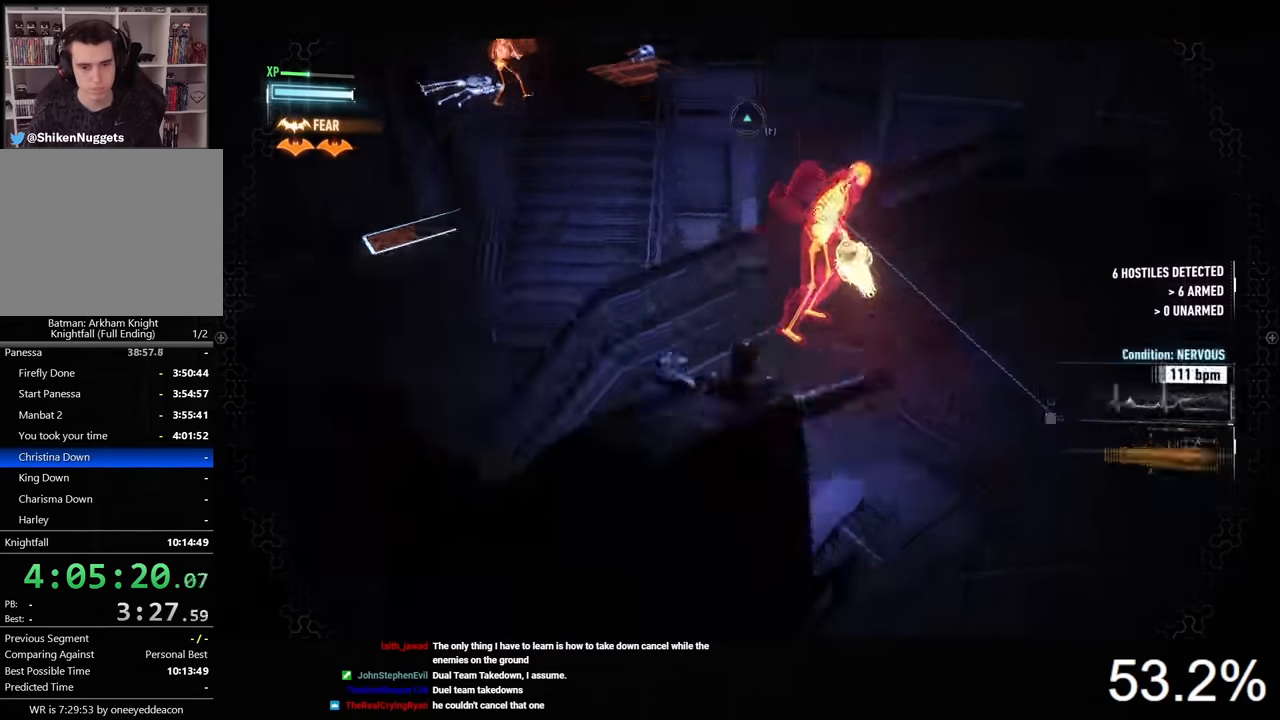
{"keys": ["ctrl"], "mouse": [], "mouse_move": "still", "events": [[200, "w", "up"]]}
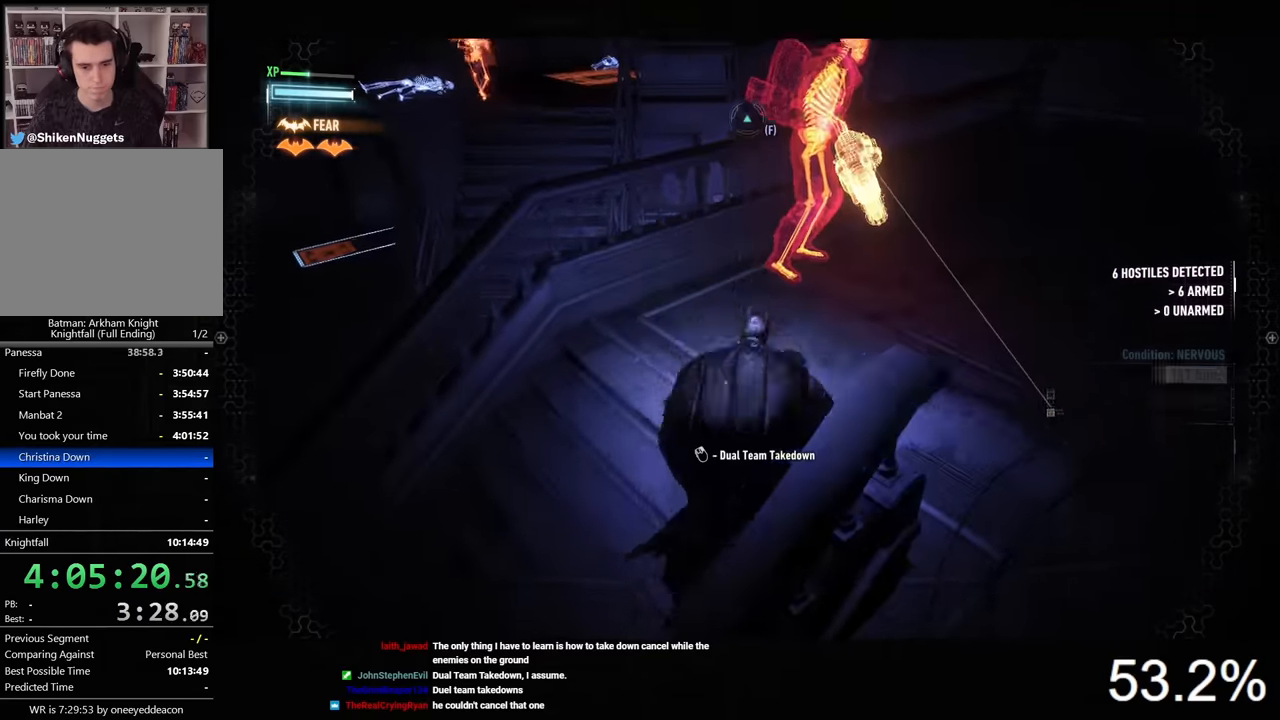
{"keys": ["a", "ctrl"], "mouse": ["right"], "mouse_move": "still", "events": [[100, "g", "down"], [167, "g", "up"], [233, "mouse_right", "down"], [500, "a", "down"]]}
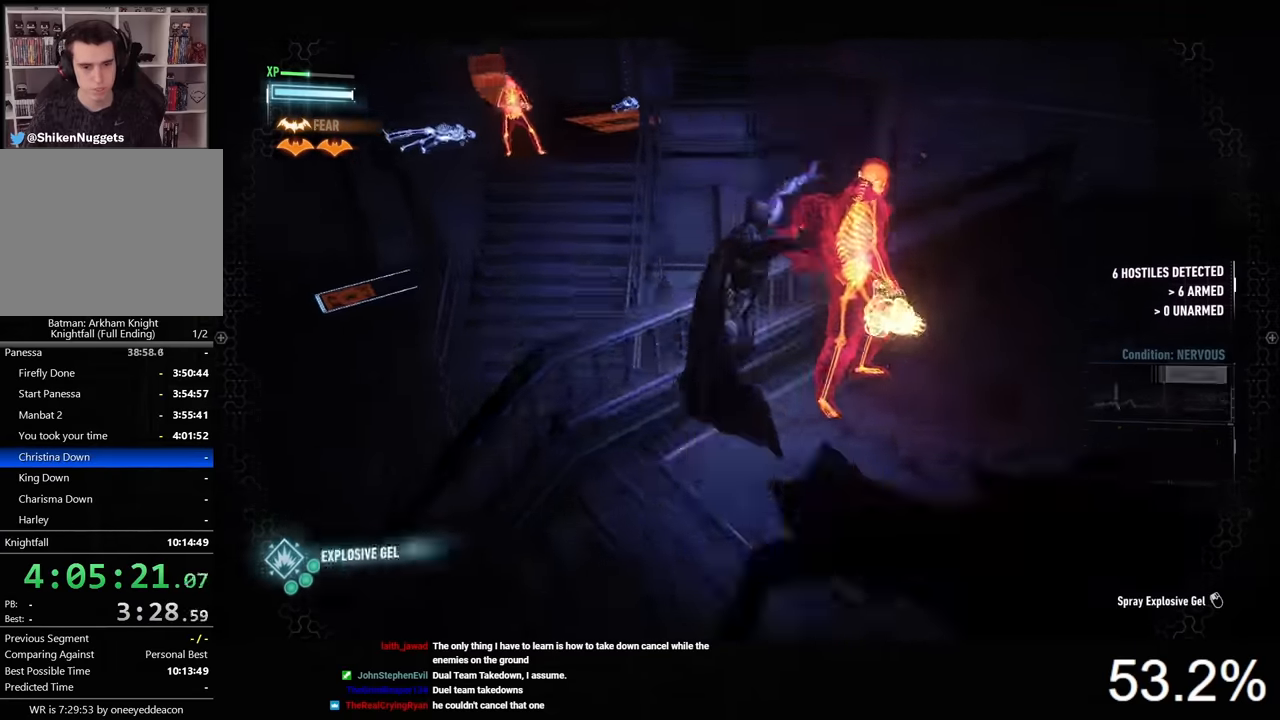
{"keys": ["a", "ctrl"], "mouse": [], "mouse_move": "still", "events": [[500, "mouse_right", "up"]]}
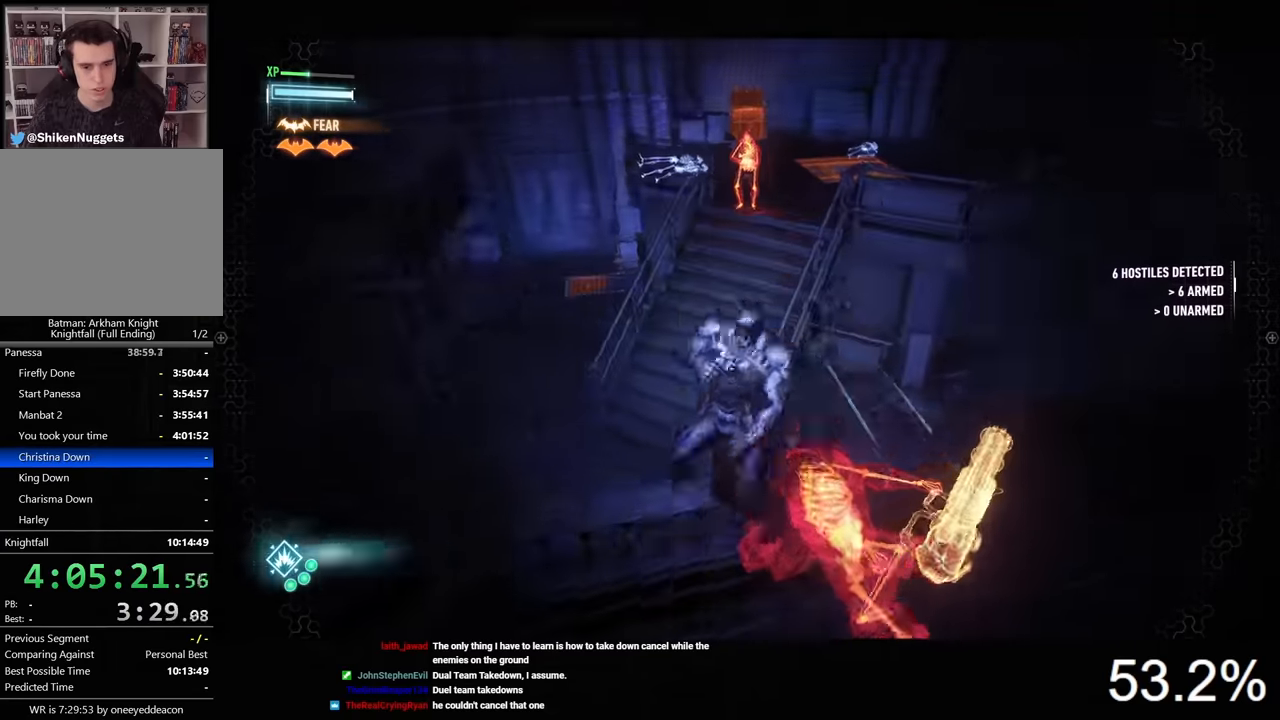
{"keys": ["space", "w"], "mouse": [], "mouse_move": "still", "events": [[100, "ctrl", "up"], [233, "w", "down"], [300, "space", "down"], [333, "a", "up"], [367, "space", "up"], [433, "space", "down"]]}
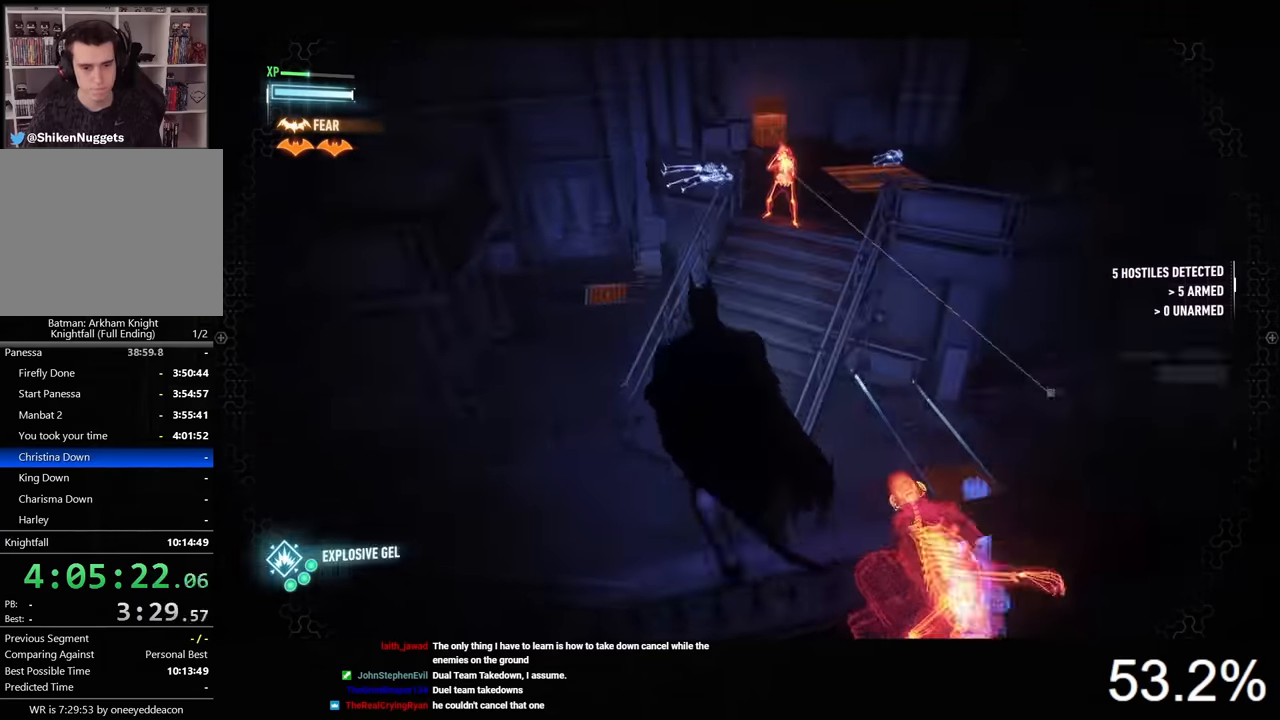
{"keys": ["w"], "mouse": [], "mouse_move": "still", "events": [[33, "space", "up"], [67, "space", "down"], [200, "space", "up"], [233, "space", "down"], [333, "space", "up"]]}
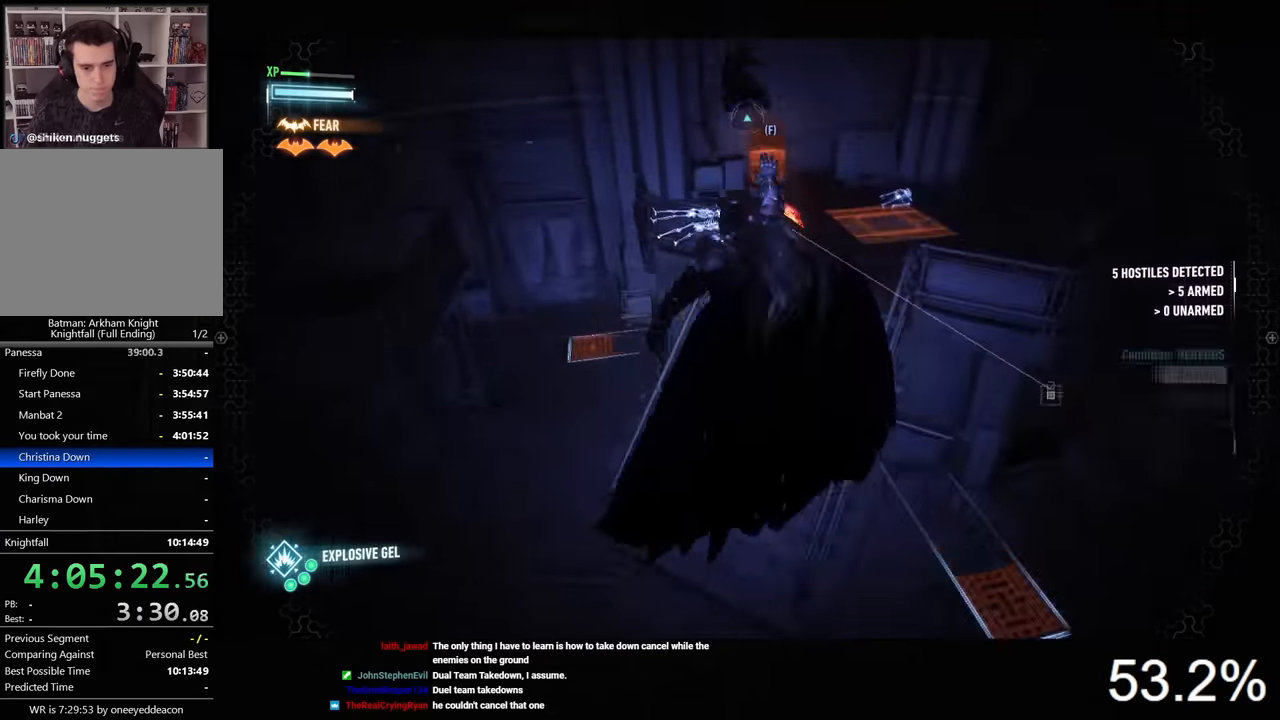
{"keys": ["w"], "mouse": [], "mouse_move": "up-right", "events": []}
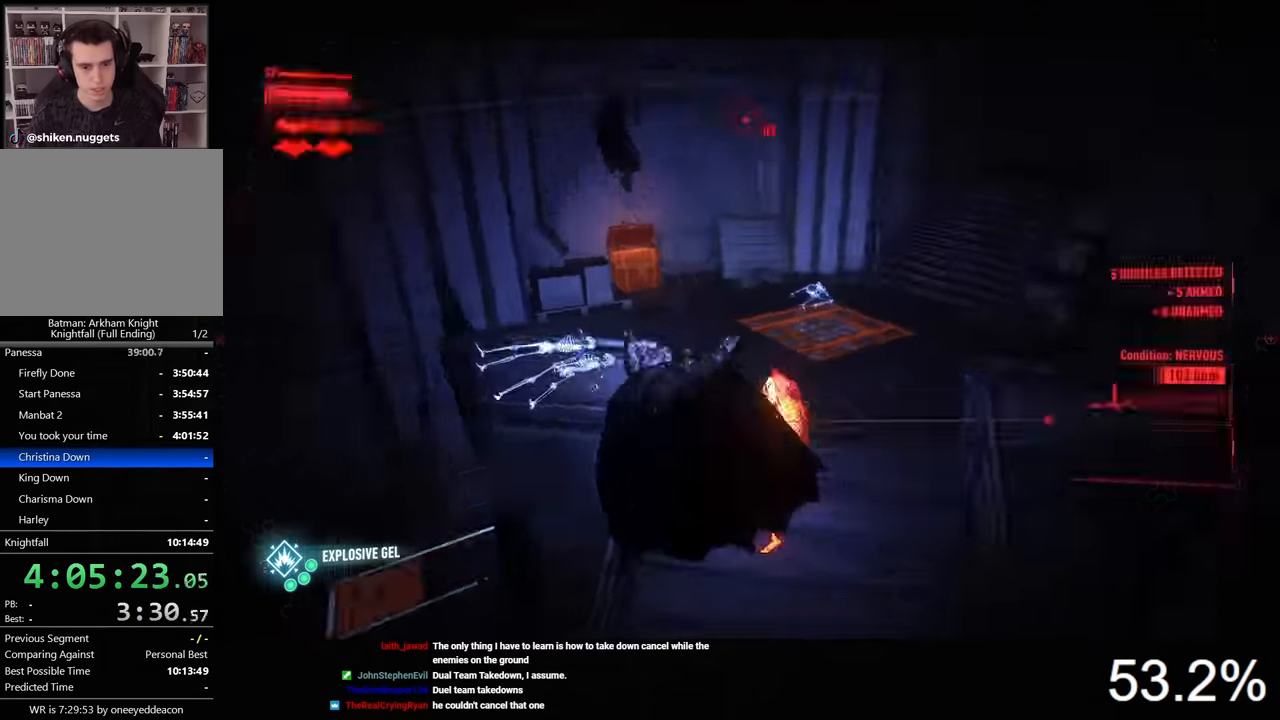
{"keys": ["w"], "mouse": [], "mouse_move": "still", "events": []}
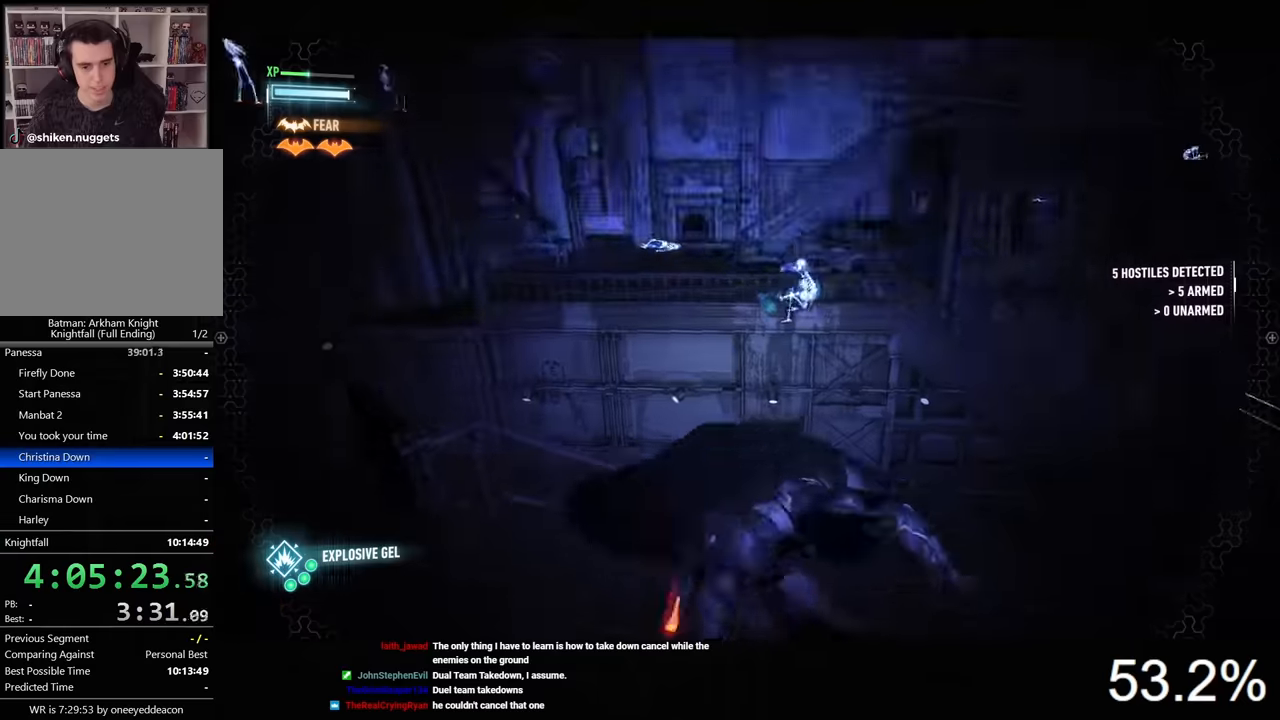
{"keys": ["a", "w"], "mouse": [], "mouse_move": "still", "events": [[233, "a", "down"]]}
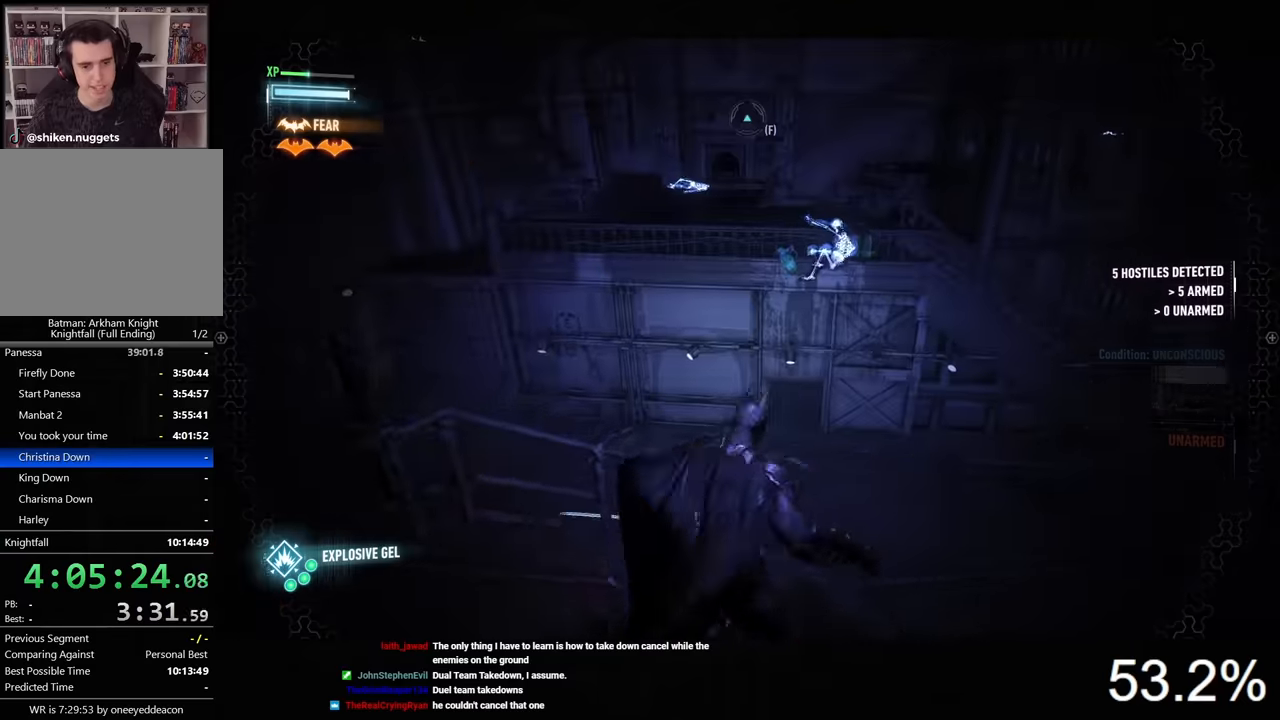
{"keys": ["d", "w"], "mouse": [], "mouse_move": "still", "events": [[100, "w", "up"], [333, "w", "down"], [367, "a", "up"], [367, "d", "down"], [367, "mouse_left", "down"], [467, "mouse_left", "up"]]}
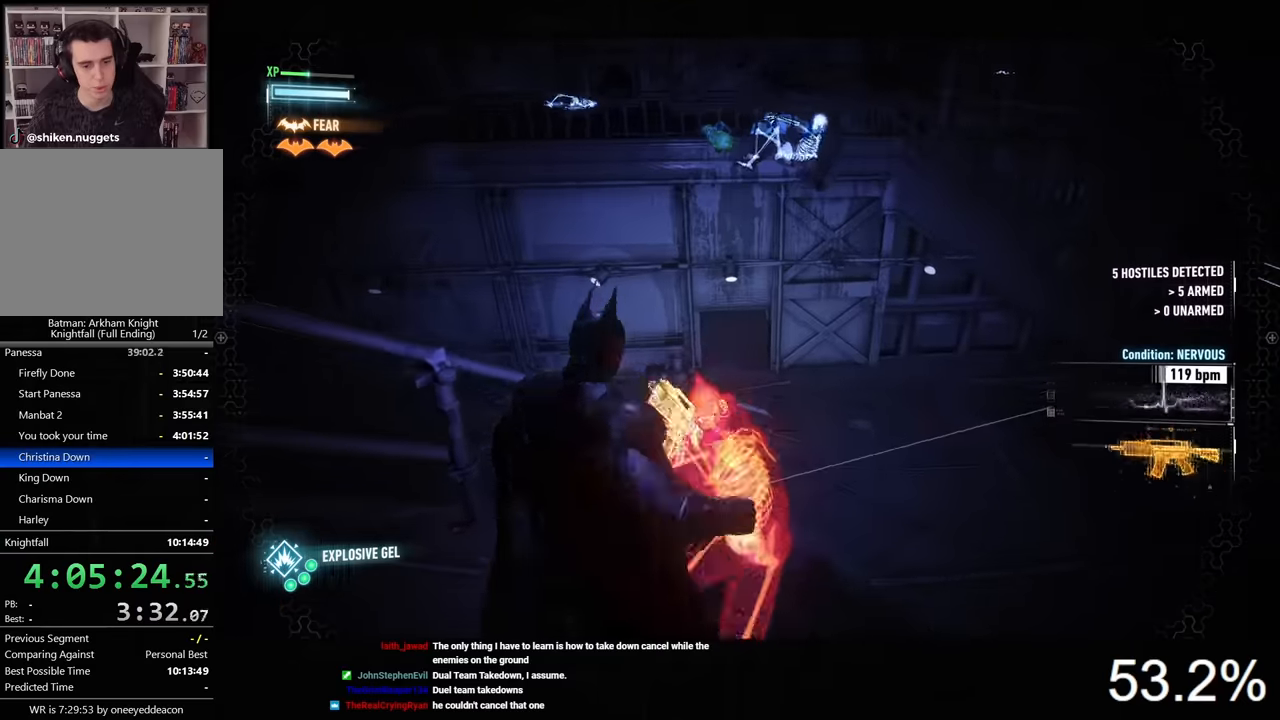
{"keys": ["d", "w"], "mouse": ["left"], "mouse_move": "still", "events": [[33, "mouse_left", "down"], [133, "mouse_left", "up"], [167, "mouse_left", "down"], [267, "mouse_left", "up"], [333, "mouse_left", "down"], [433, "mouse_left", "up"], [500, "mouse_left", "down"]]}
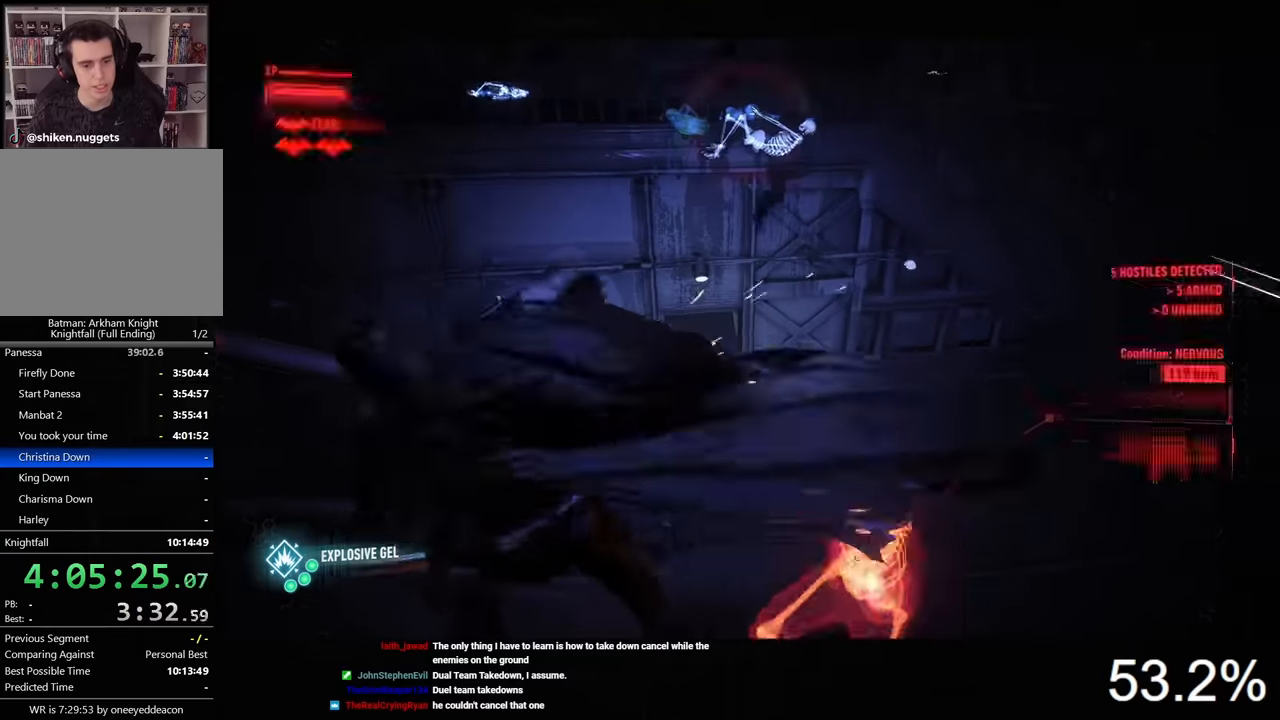
{"keys": ["d", "w"], "mouse": ["left"], "mouse_move": "still", "events": [[67, "mouse_left", "up"], [133, "mouse_left", "down"], [233, "mouse_left", "up"], [300, "mouse_left", "down"], [400, "mouse_left", "up"], [433, "mouse_left", "down"]]}
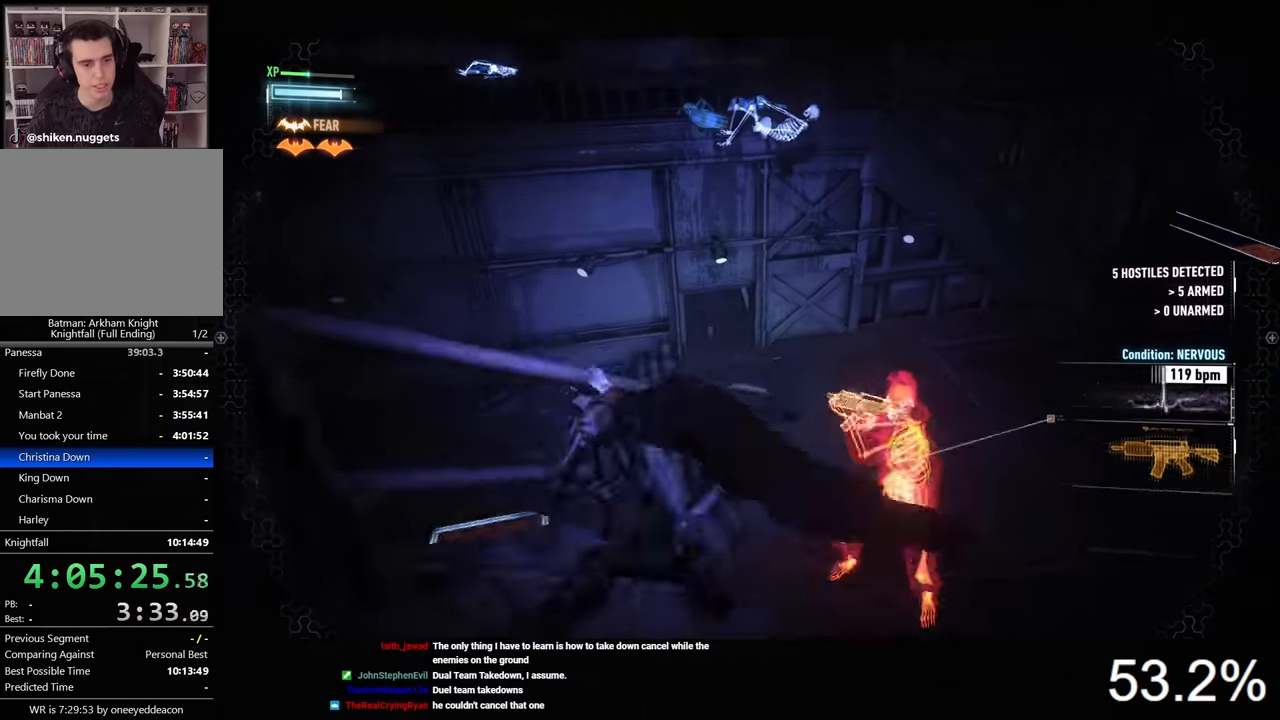
{"keys": ["d", "w"], "mouse": [], "mouse_move": "still", "events": [[67, "mouse_left", "up"], [100, "mouse_left", "down"], [200, "mouse_left", "up"], [267, "mouse_left", "down"], [367, "mouse_left", "up"], [400, "mouse_left", "down"], [500, "mouse_left", "up"]]}
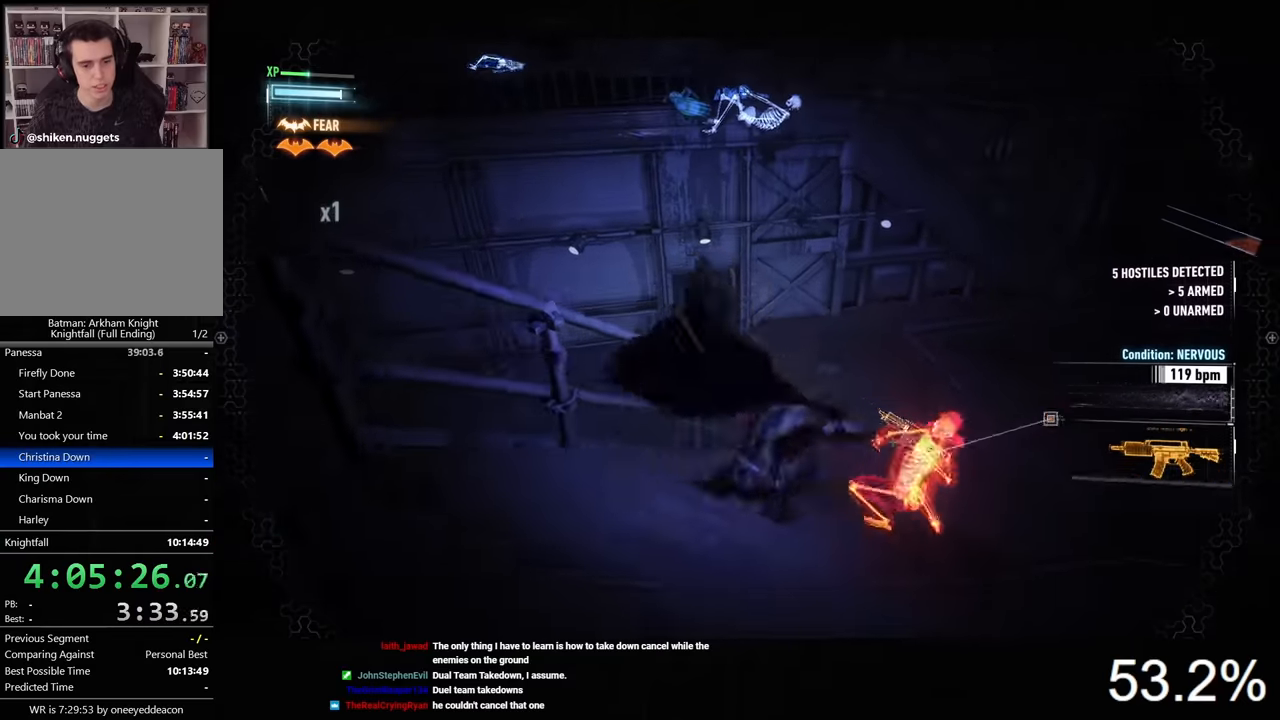
{"keys": ["d", "w"], "mouse": [], "mouse_move": "up-left", "events": [[67, "mouse_left", "down"], [167, "mouse_left", "up"], [233, "mouse_left", "down"], [300, "mouse_left", "up"], [367, "mouse_left", "down"], [467, "mouse_left", "up"]]}
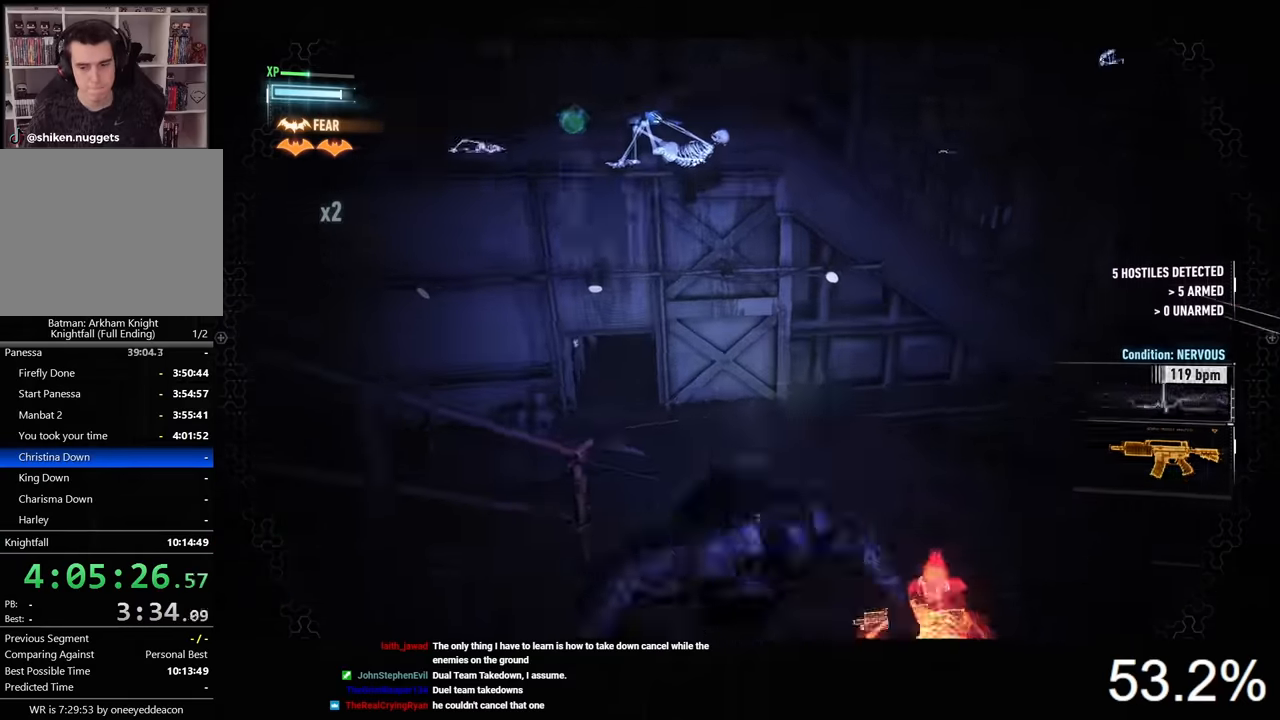
{"keys": ["w"], "mouse": [], "mouse_move": "still", "events": [[33, "mouse_left", "down"], [133, "mouse_left", "up"], [367, "d", "up"]]}